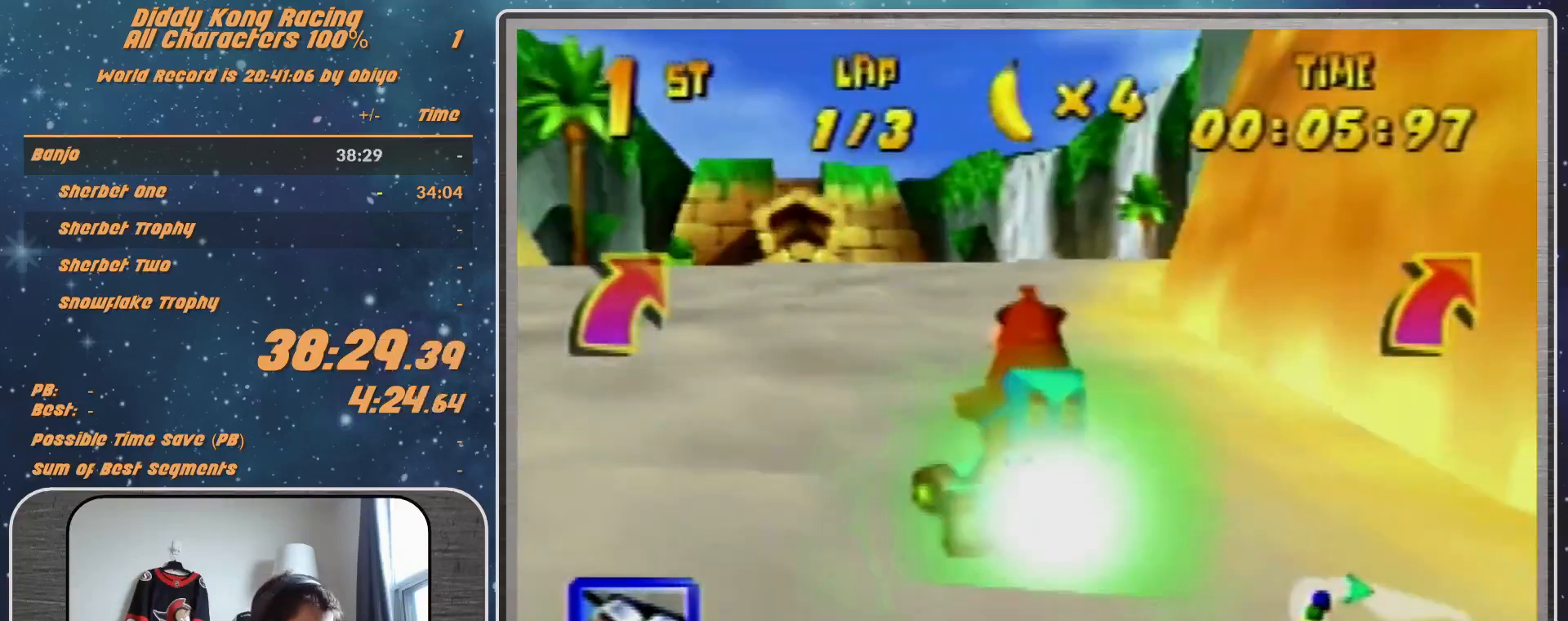
Gameplay with a controller (Nintendo layout); each line is a JSON object with the inputs held at the frame after it. "events" lists button and stick changes between this image and that frame as [ms after this image, input, new state], when the widget could be followed in between. Not read: L1 L3 R3.
{"buttons": ["Z"], "left_stick": "center", "events": [[100, "left_stick", "center"], [500, "Z", "down"]]}
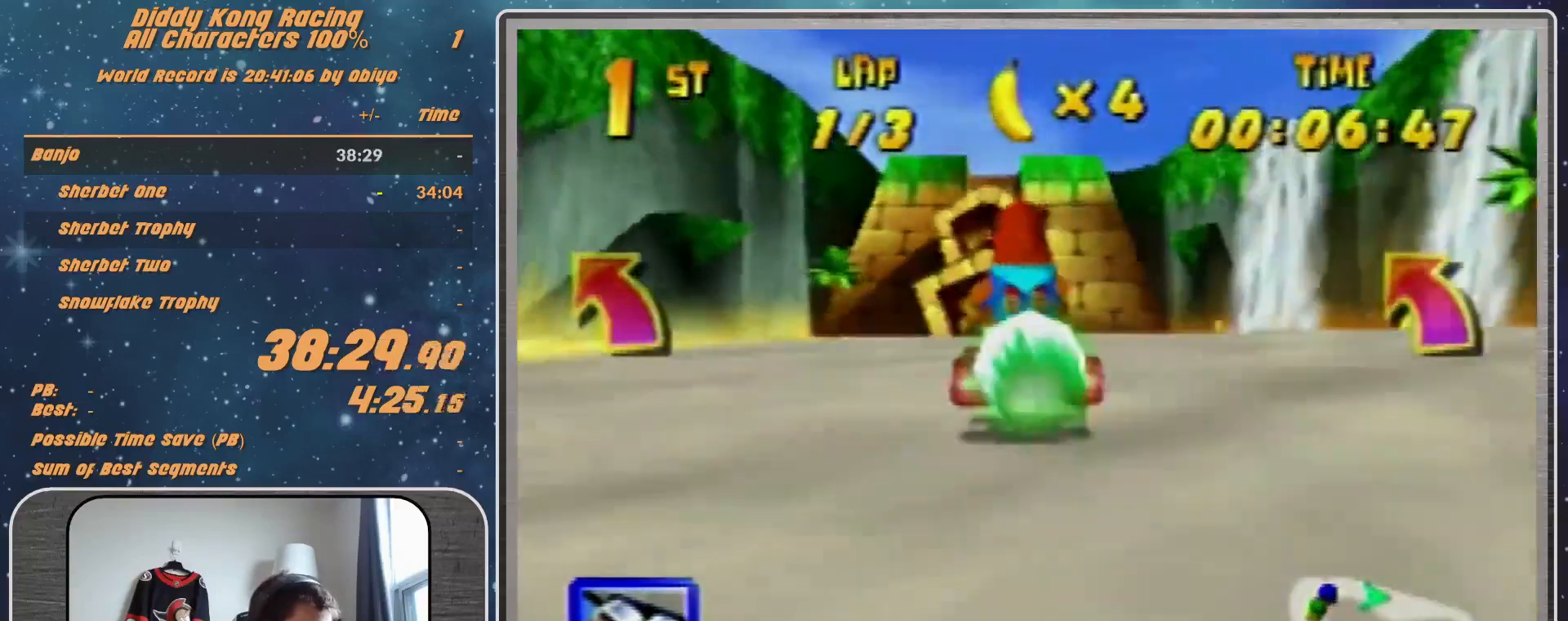
{"buttons": ["R1"], "left_stick": "right", "events": [[167, "Z", "up"], [400, "left_stick", "right"], [433, "R1", "down"]]}
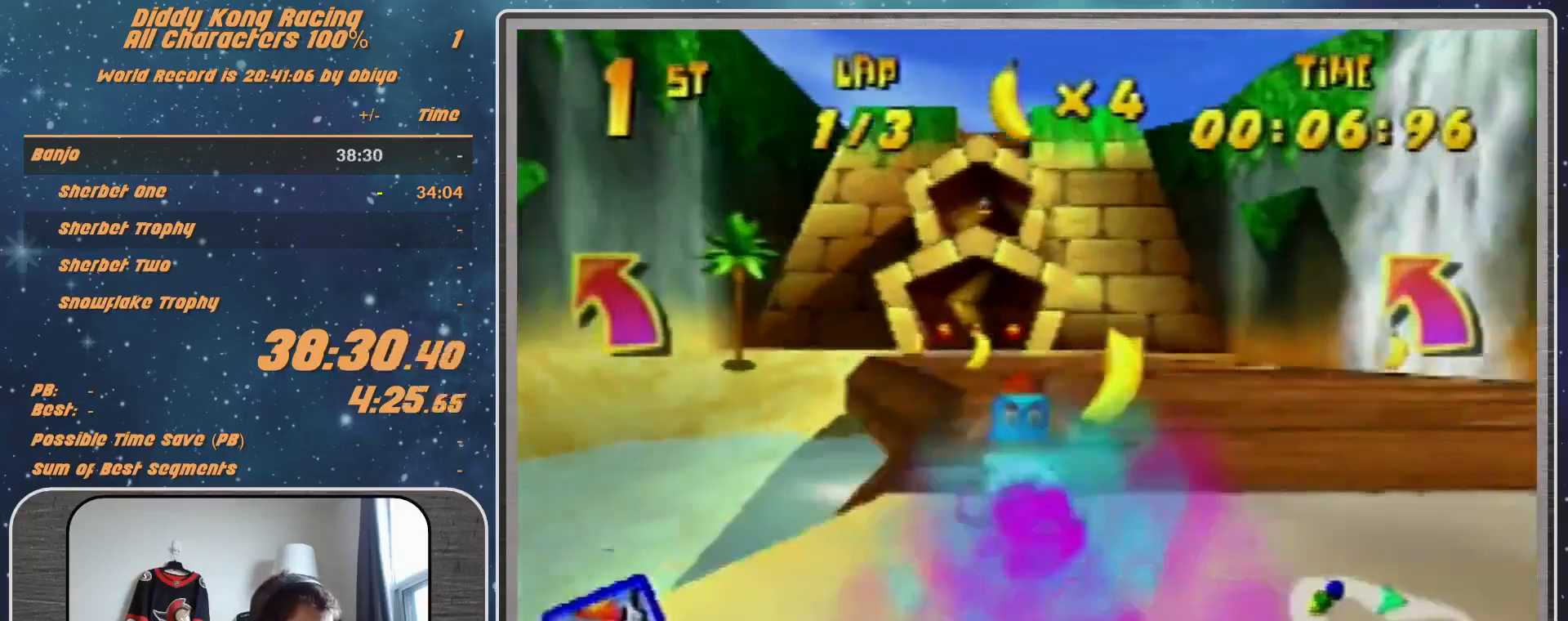
{"buttons": [], "left_stick": "right", "events": [[67, "left_stick", "up-right"], [333, "R1", "up"], [333, "left_stick", "center"], [467, "left_stick", "right"]]}
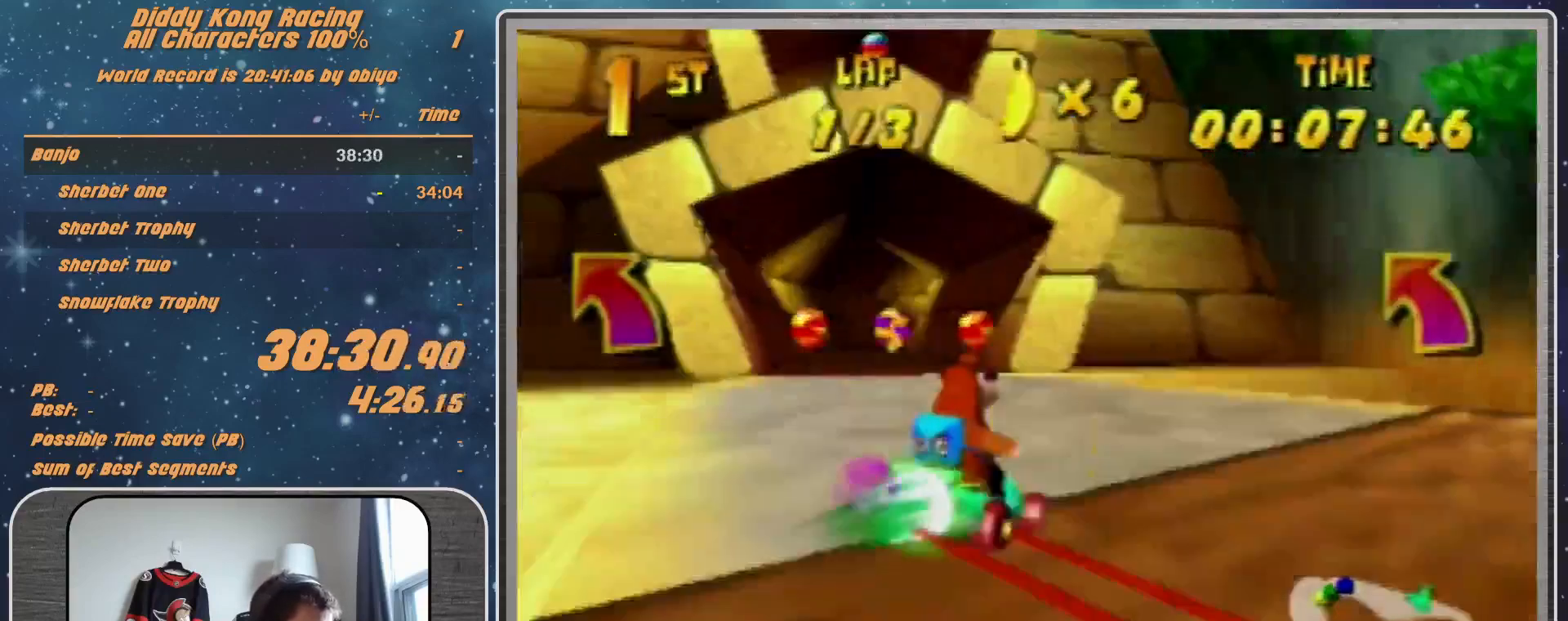
{"buttons": ["R1"], "left_stick": "up-left", "events": [[33, "R1", "down"], [367, "A", "down"], [433, "A", "up"], [433, "left_stick", "up-left"]]}
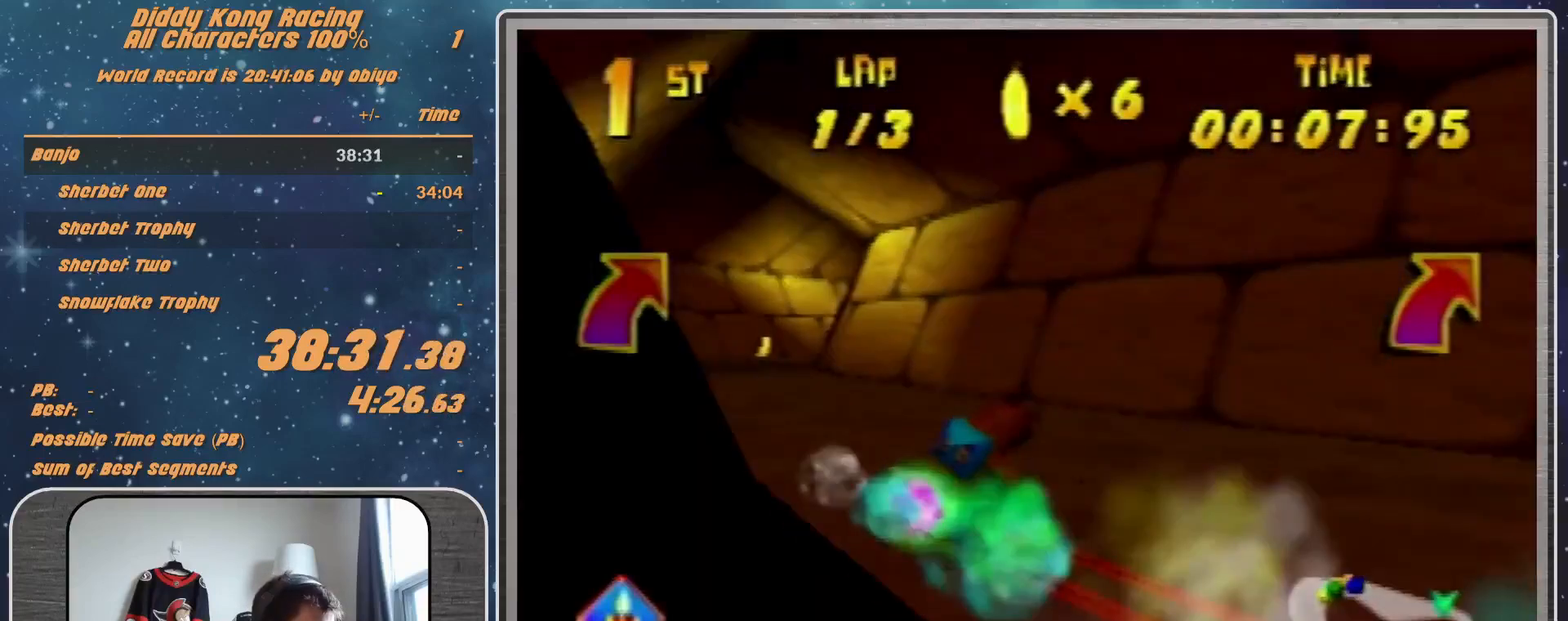
{"buttons": ["R1"], "left_stick": "up-left", "events": [[33, "A", "down"], [100, "A", "up"], [100, "left_stick", "up-right"], [200, "A", "down"], [300, "A", "up"], [333, "A", "down"], [333, "left_stick", "up-left"], [400, "A", "up"]]}
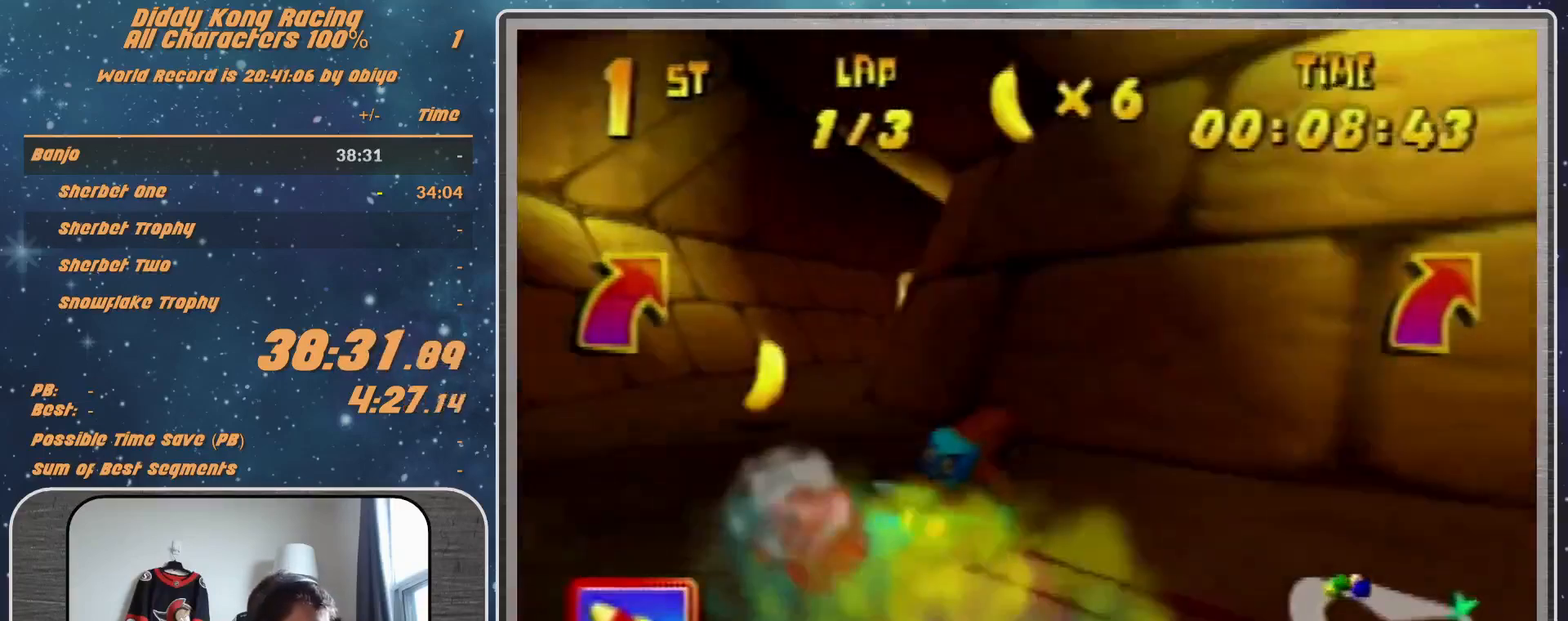
{"buttons": [], "left_stick": "right", "events": [[33, "R1", "up"], [167, "left_stick", "center"], [233, "A", "down"], [367, "A", "up"], [367, "left_stick", "right"]]}
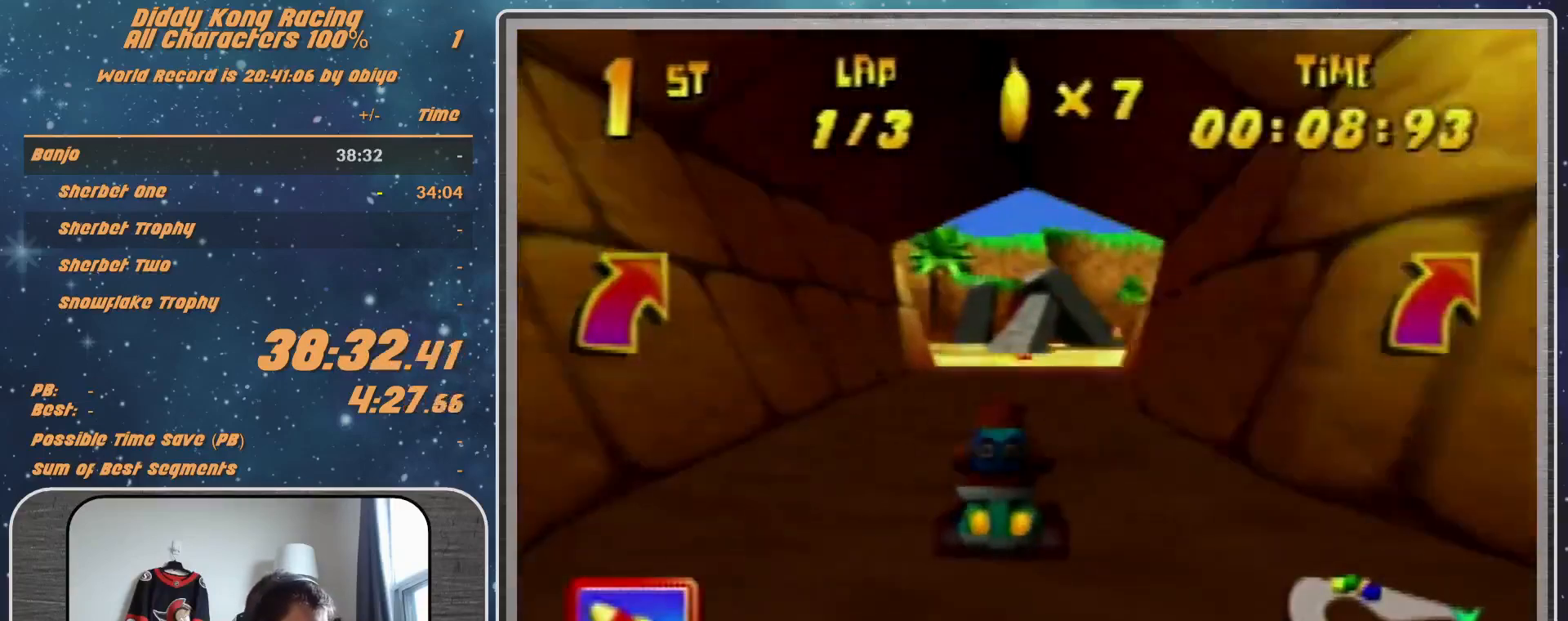
{"buttons": [], "left_stick": "center", "events": [[33, "A", "down"], [33, "left_stick", "center"], [100, "A", "up"], [200, "A", "down"], [267, "A", "up"], [367, "A", "down"], [500, "A", "up"]]}
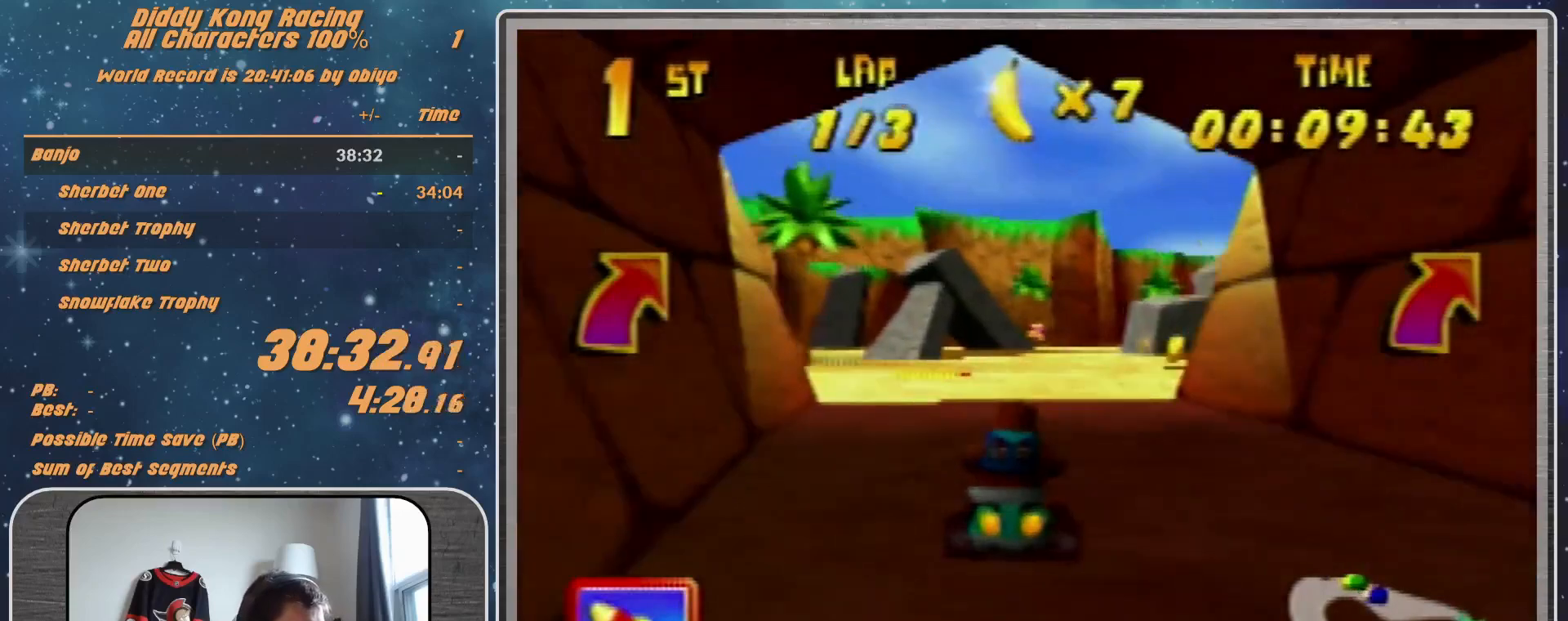
{"buttons": [], "left_stick": "up-right", "events": [[33, "R1", "down"], [33, "left_stick", "up-right"], [333, "left_stick", "up-left"], [367, "R1", "up"], [467, "left_stick", "up-right"]]}
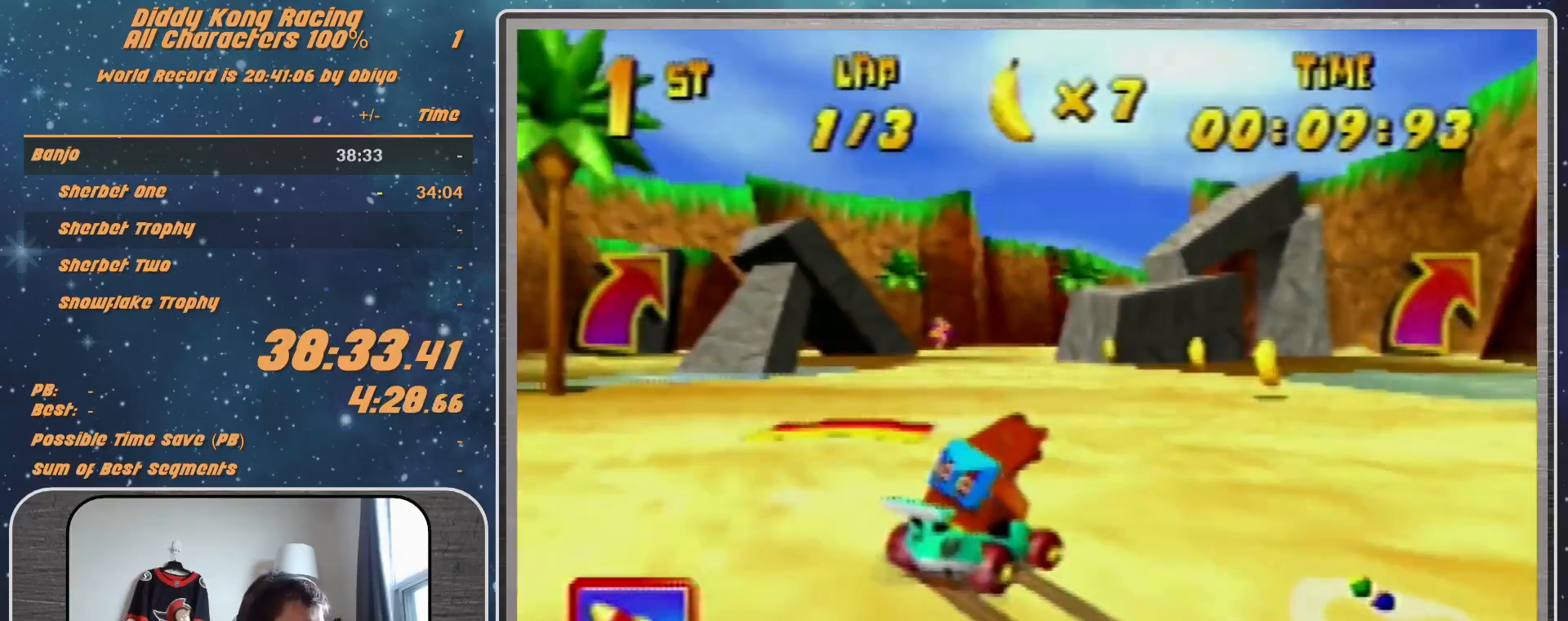
{"buttons": [], "left_stick": "right", "events": [[100, "left_stick", "center"], [467, "left_stick", "right"]]}
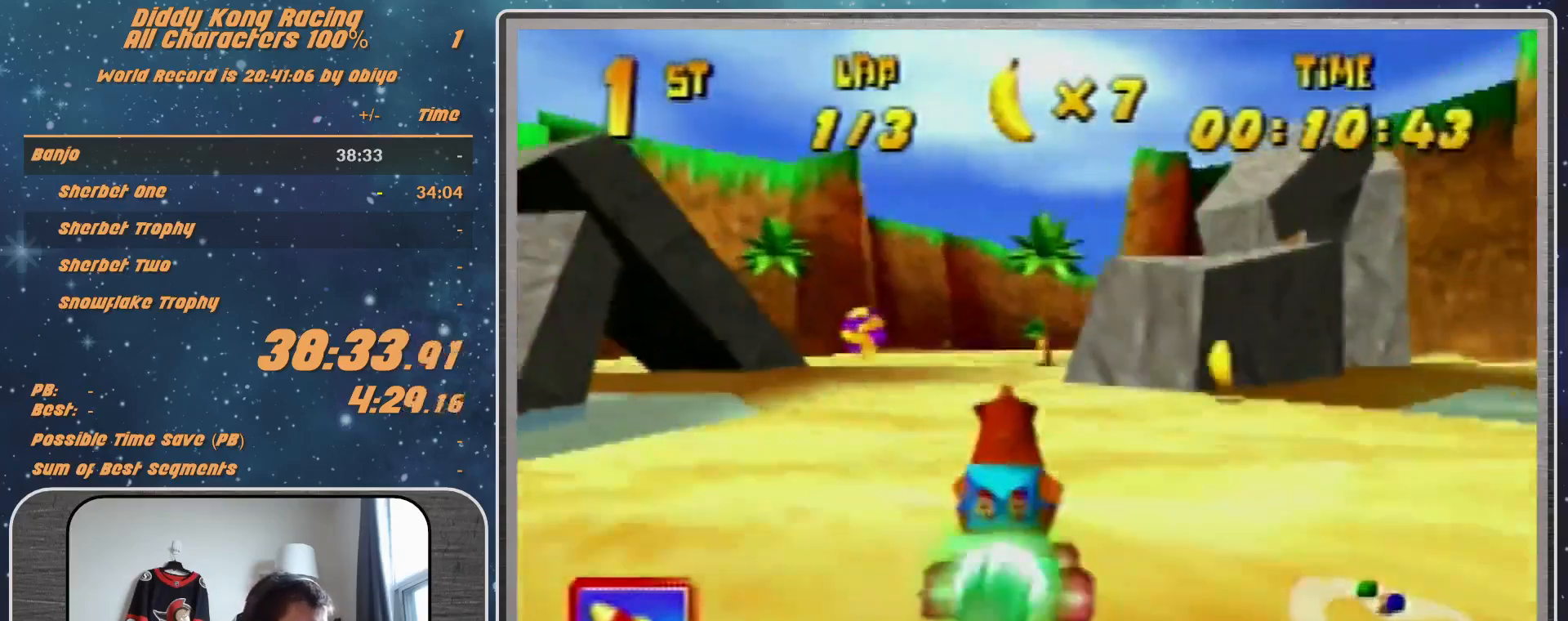
{"buttons": [], "left_stick": "down-right", "events": [[100, "left_stick", "center"], [333, "left_stick", "down-right"]]}
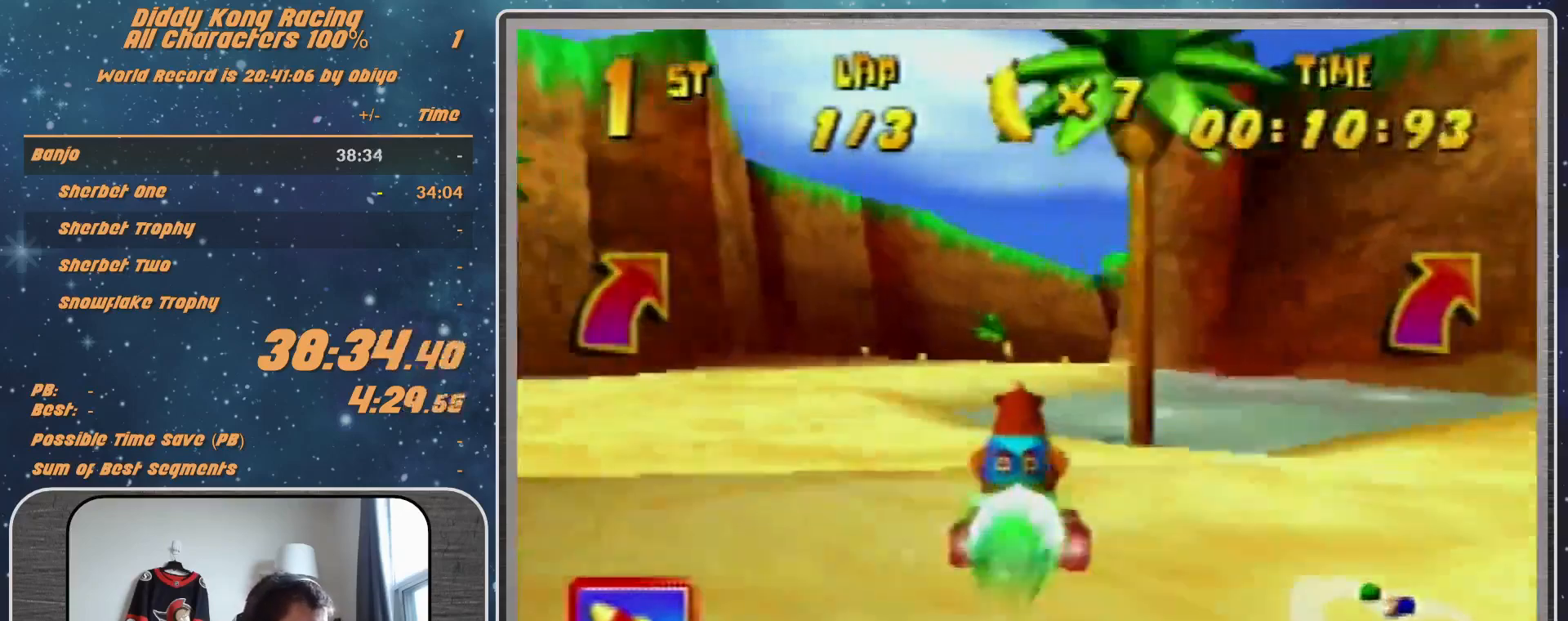
{"buttons": [], "left_stick": "center", "events": [[267, "left_stick", "center"]]}
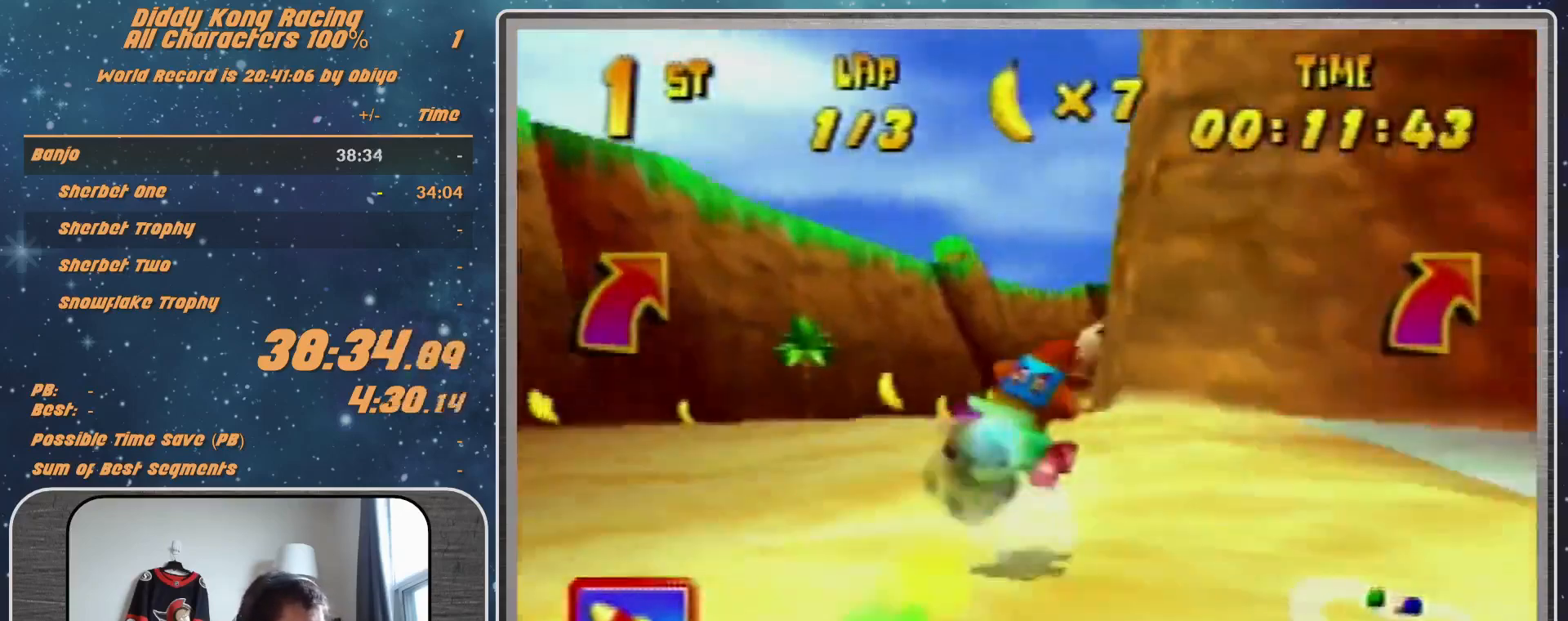
{"buttons": [], "left_stick": "up-right", "events": [[67, "left_stick", "right"], [167, "A", "down"], [200, "left_stick", "up-right"], [233, "A", "up"], [400, "A", "down"], [433, "A", "up"]]}
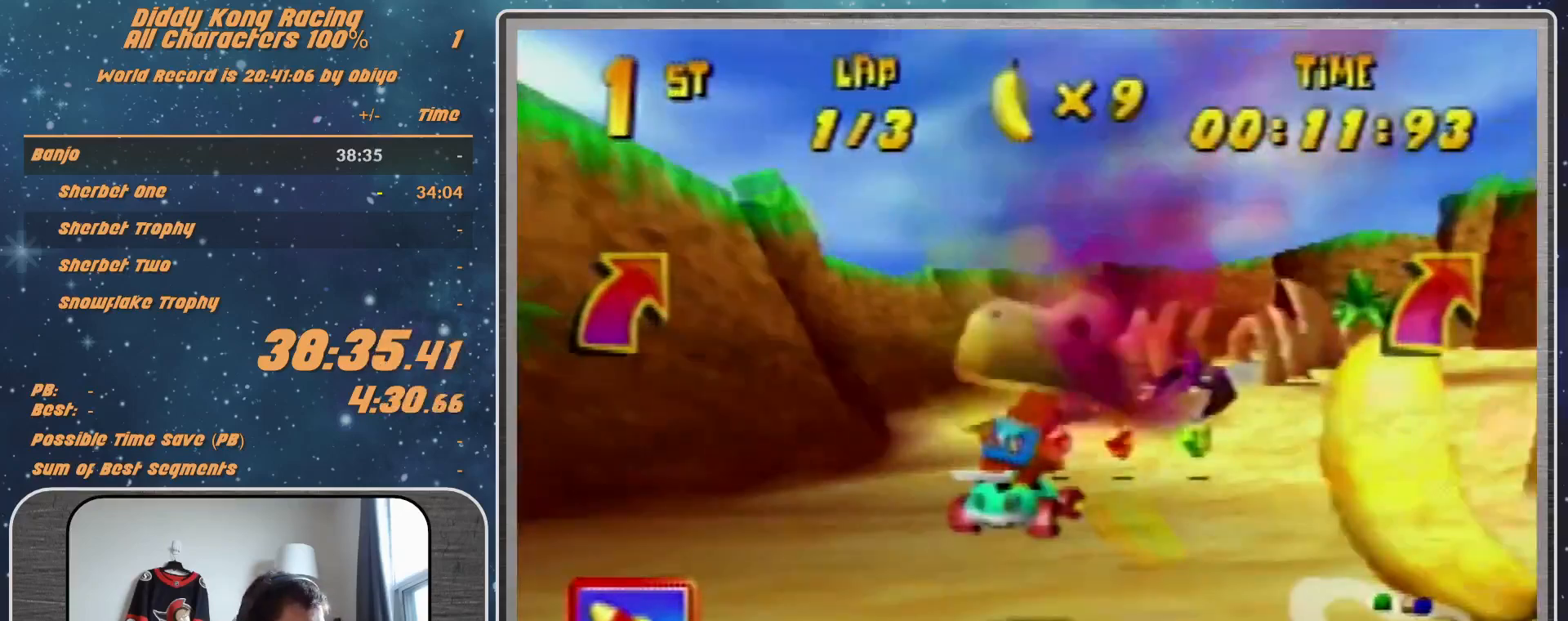
{"buttons": [], "left_stick": "up-right", "events": [[33, "A", "down"], [100, "A", "up"], [400, "A", "down"], [467, "A", "up"]]}
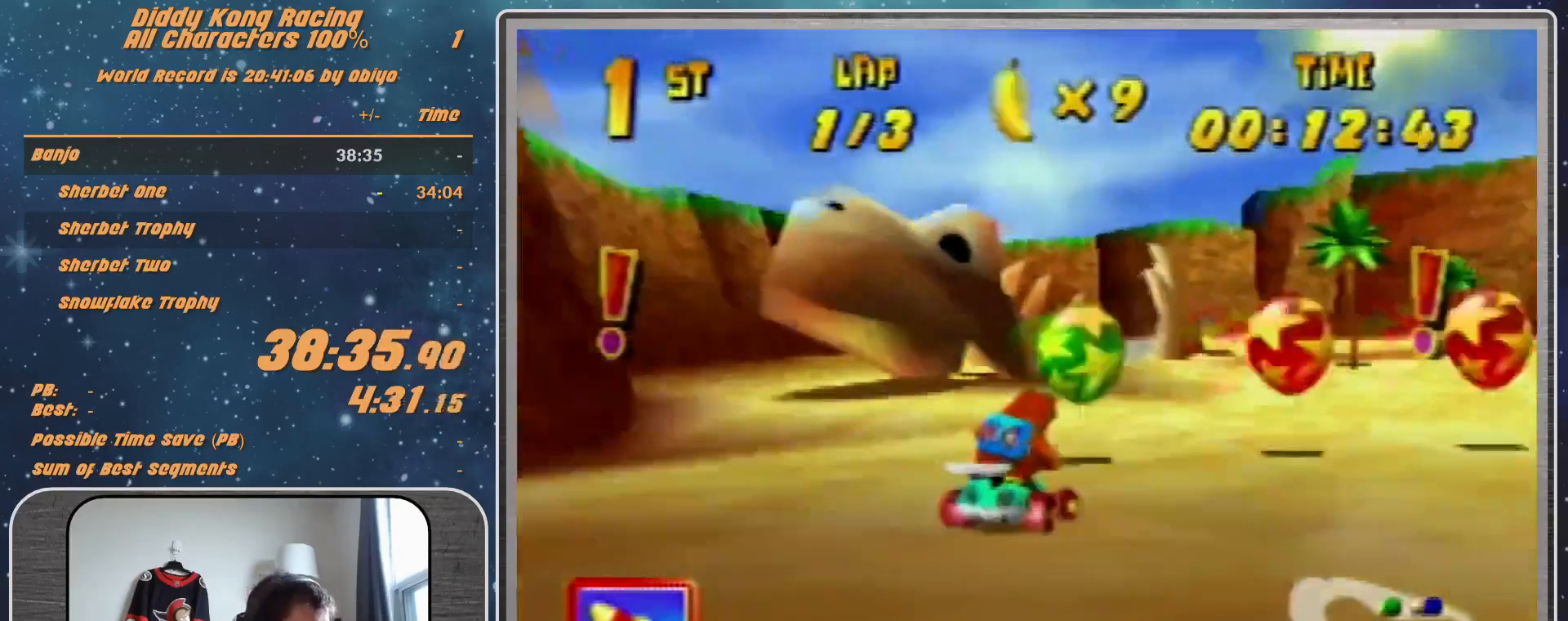
{"buttons": ["R1"], "left_stick": "up-left", "events": [[67, "A", "down"], [100, "A", "up"], [200, "R1", "down"], [300, "A", "down"], [400, "A", "up"], [433, "A", "down"], [500, "A", "up"], [500, "left_stick", "up-left"]]}
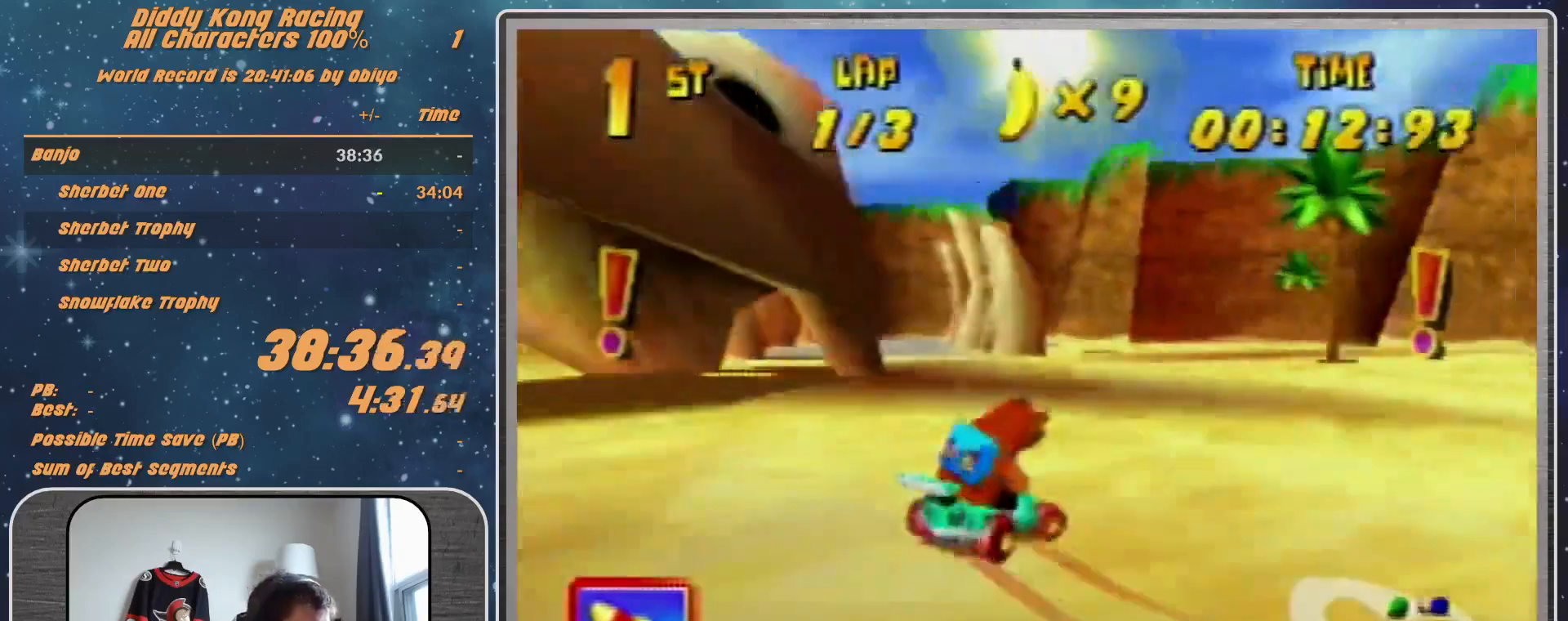
{"buttons": [], "left_stick": "left", "events": [[67, "A", "down"], [67, "left_stick", "left"], [133, "A", "up"], [300, "A", "down"], [333, "A", "up"], [367, "R1", "up"]]}
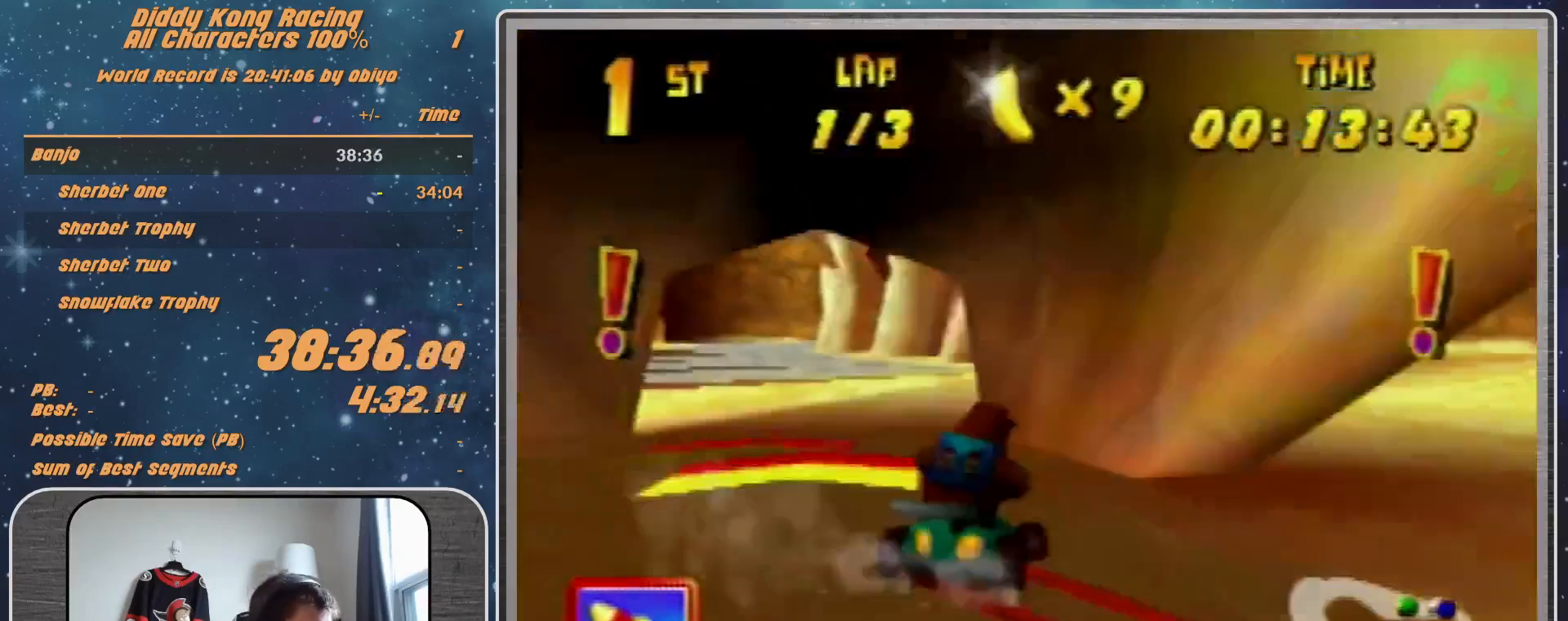
{"buttons": ["R1"], "left_stick": "up-left", "events": [[100, "left_stick", "center"], [200, "left_stick", "right"], [367, "R1", "down"], [367, "left_stick", "up-right"], [467, "left_stick", "up-left"]]}
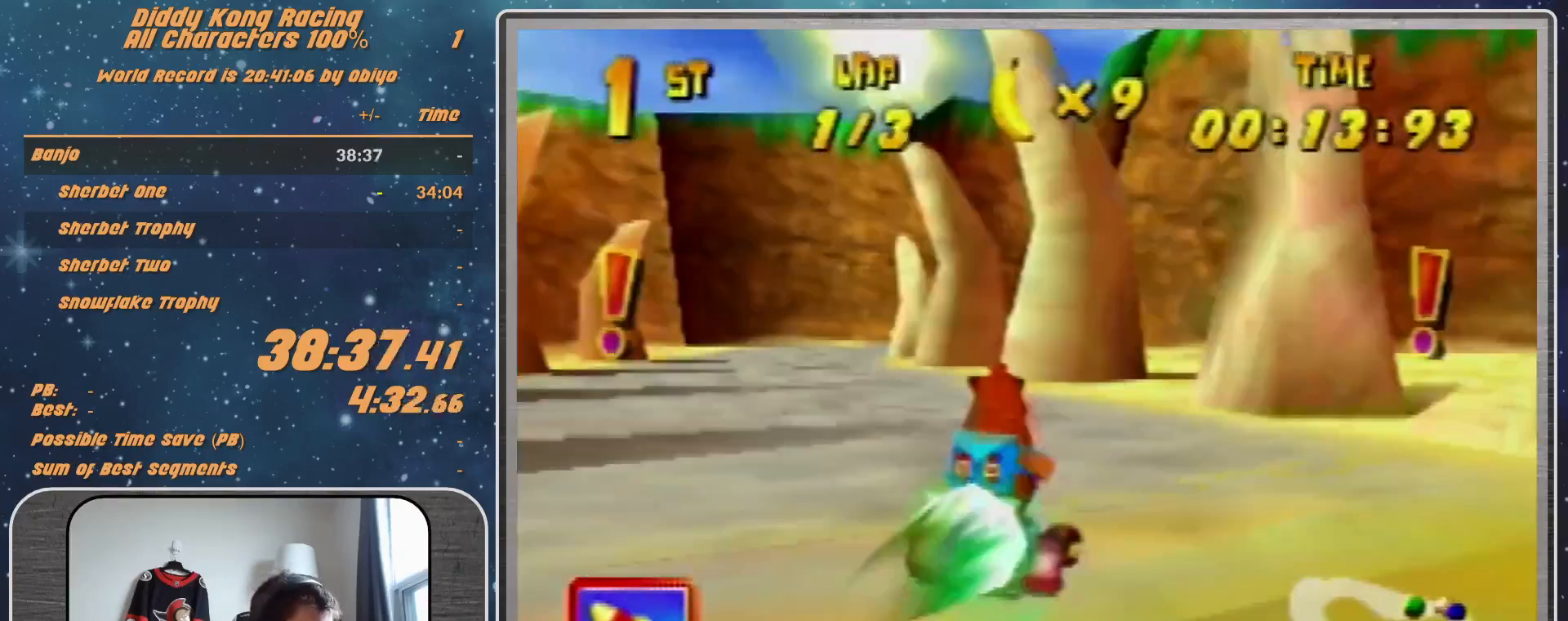
{"buttons": [], "left_stick": "right", "events": [[67, "left_stick", "right"], [300, "R1", "up"]]}
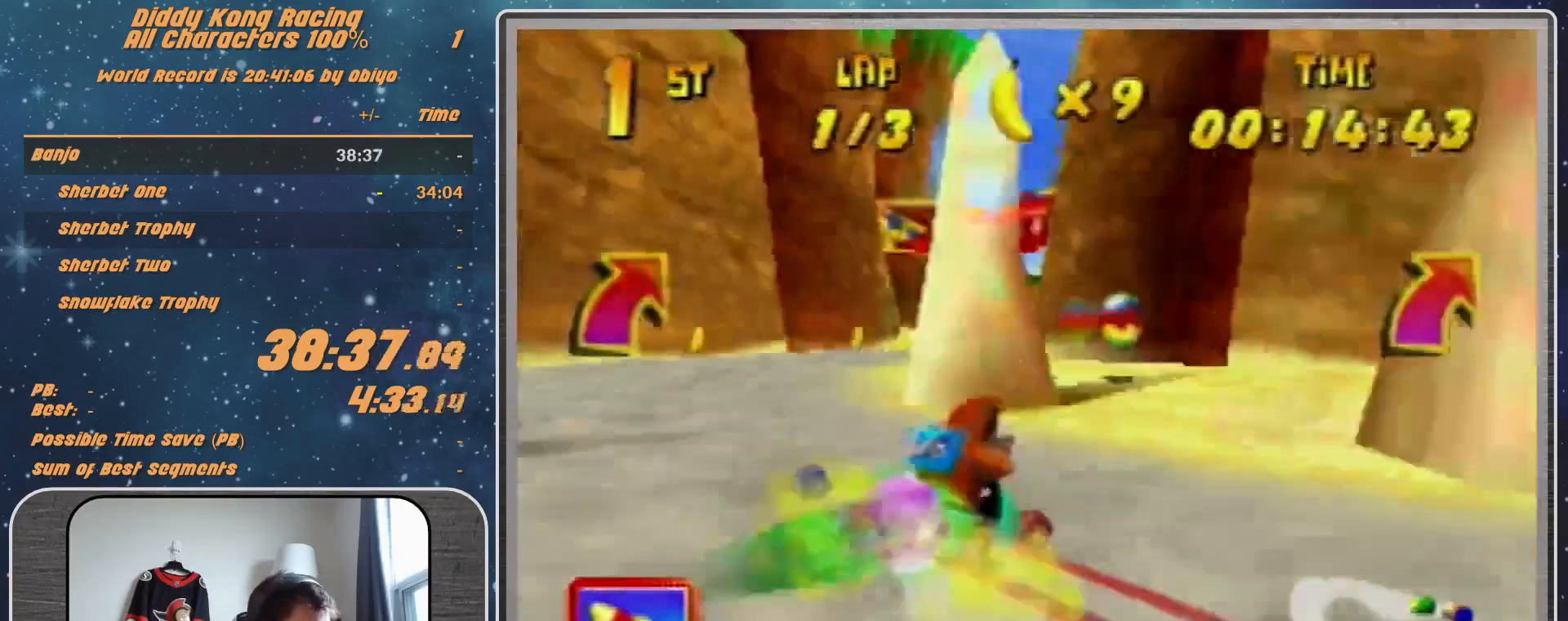
{"buttons": [], "left_stick": "left", "events": [[133, "left_stick", "left"], [400, "A", "down"], [433, "A", "up"]]}
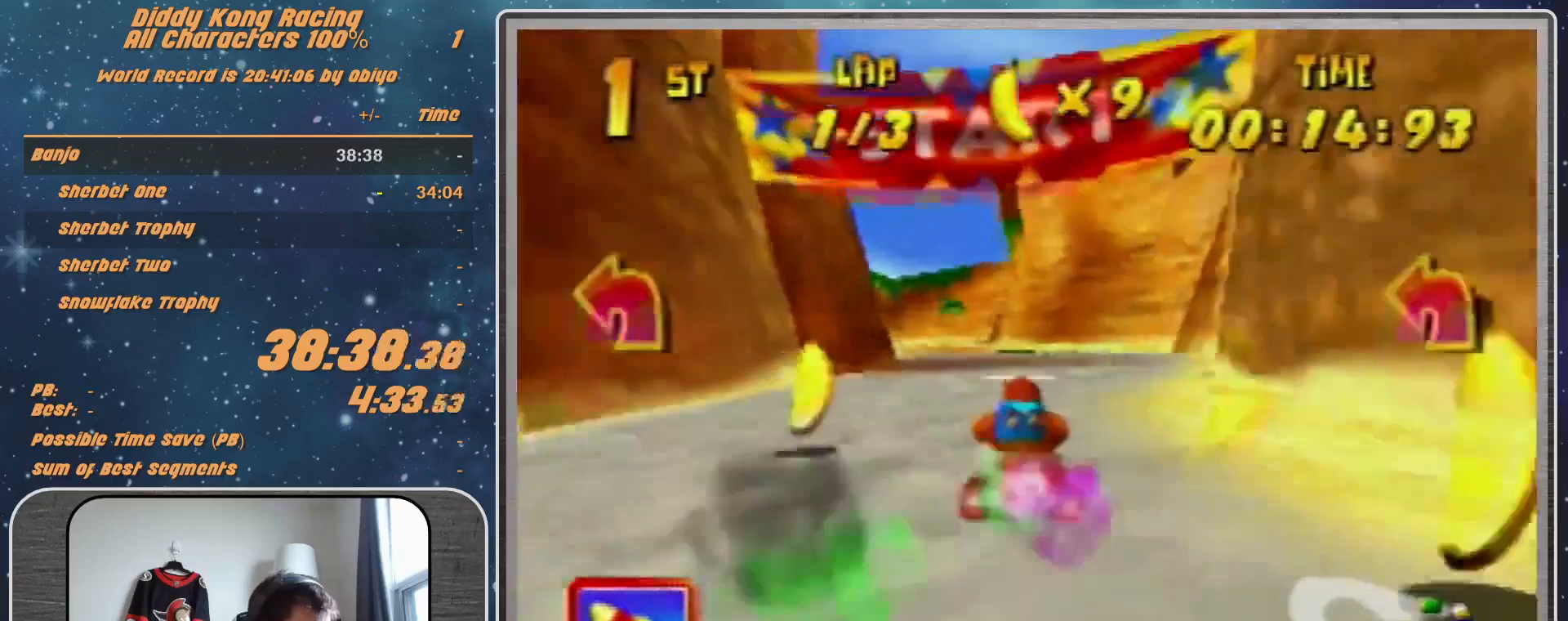
{"buttons": ["A", "R1"], "left_stick": "up-right", "events": [[100, "A", "down"], [200, "A", "up"], [400, "left_stick", "up-right"], [467, "A", "down"], [467, "R1", "down"]]}
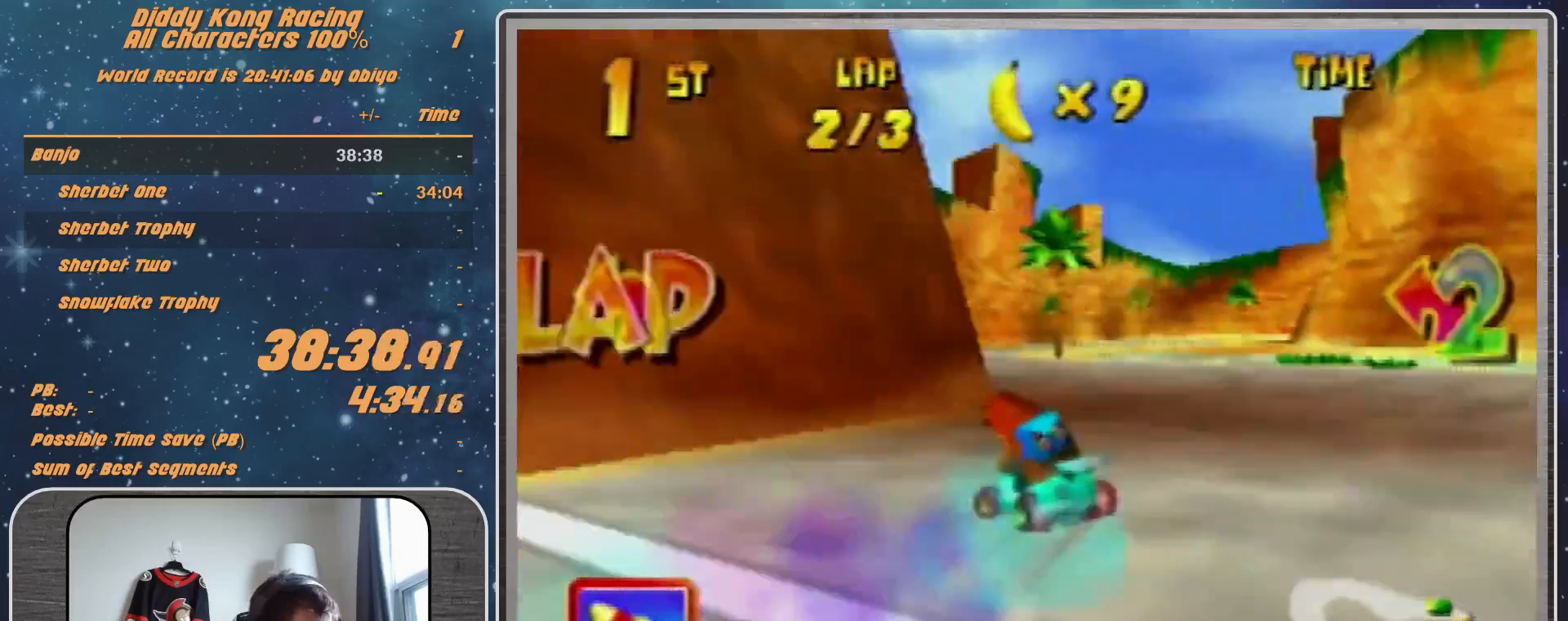
{"buttons": ["R1"], "left_stick": "up-left", "events": [[33, "A", "up"], [100, "A", "down"], [167, "A", "up"], [200, "A", "down"], [200, "left_stick", "up-left"], [367, "A", "up"], [400, "A", "down"], [500, "A", "up"]]}
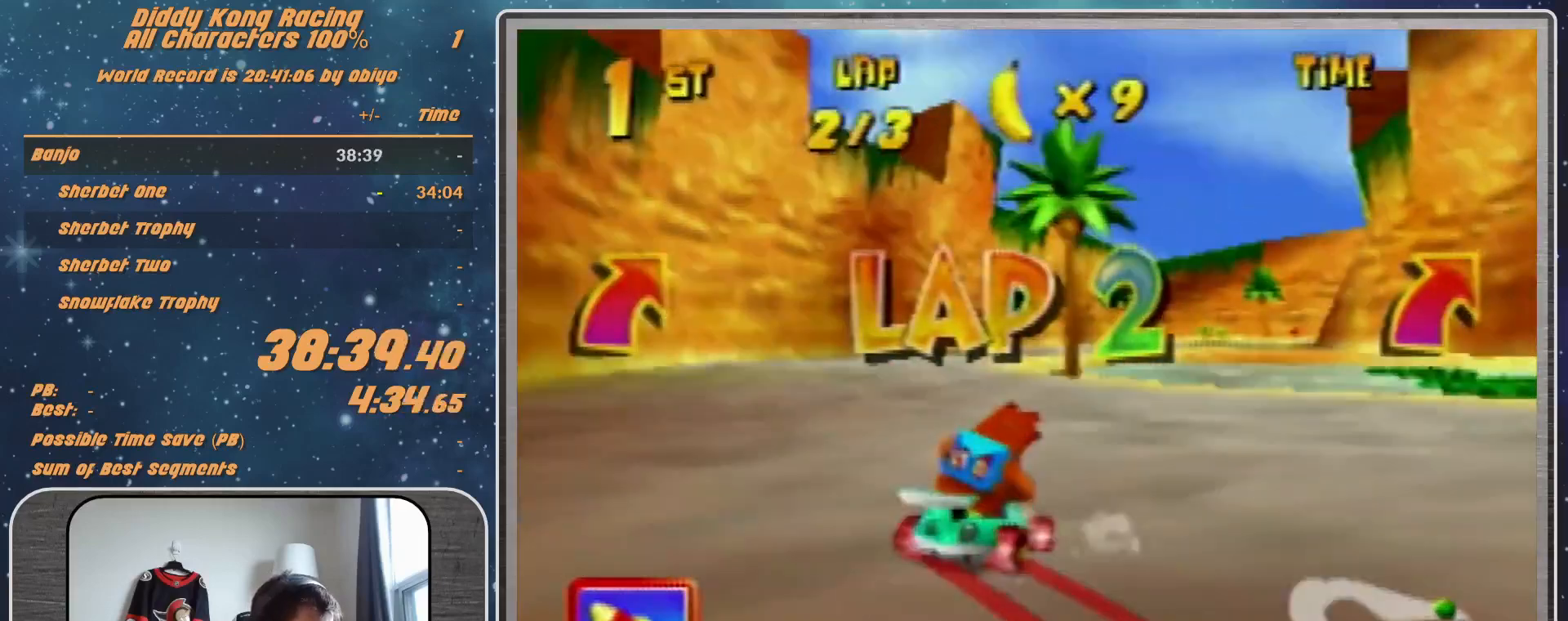
{"buttons": ["A", "R1"], "left_stick": "up-left", "events": [[67, "A", "down"], [67, "left_stick", "up-right"], [100, "A", "up"], [200, "A", "down"], [200, "left_stick", "up-left"], [233, "A", "up"], [367, "A", "down"], [400, "A", "up"], [500, "A", "down"]]}
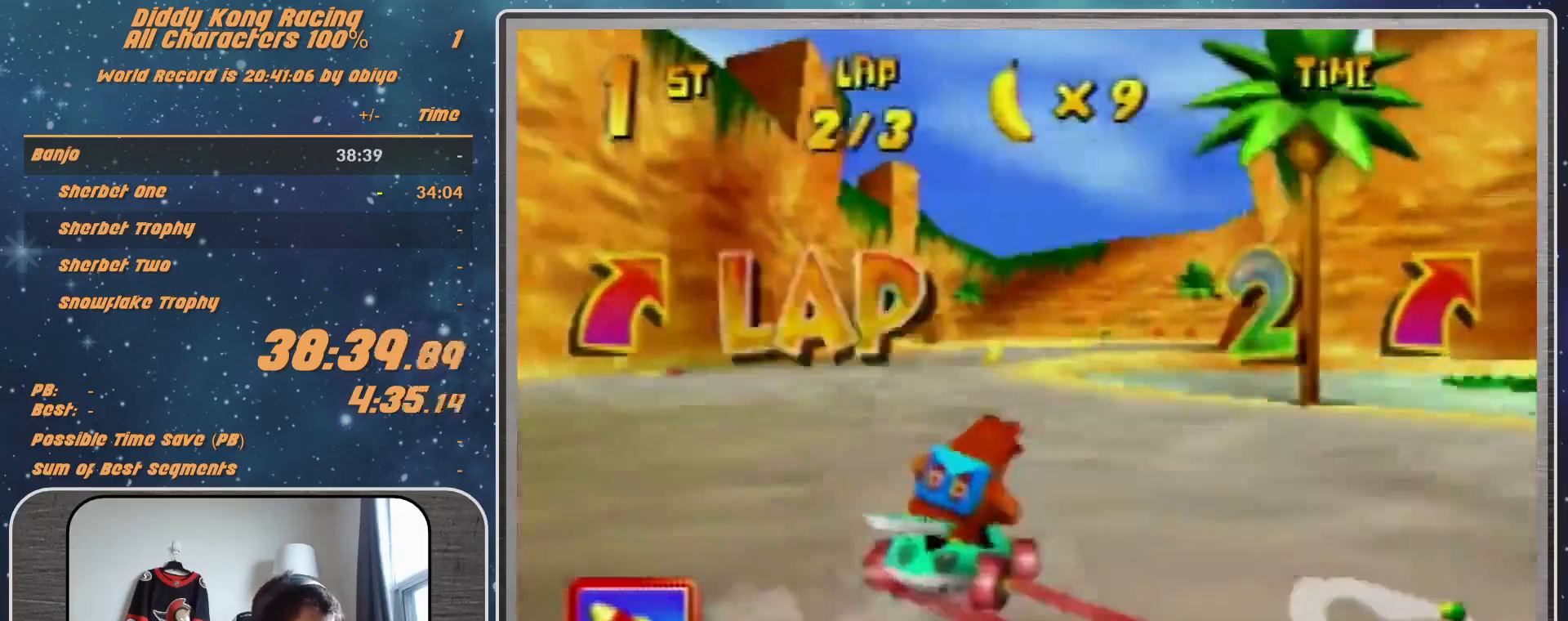
{"buttons": ["A", "R1"], "left_stick": "up-left", "events": [[67, "A", "up"], [200, "A", "down"], [267, "A", "up"], [267, "left_stick", "up-right"], [333, "A", "down"], [400, "A", "up"], [400, "left_stick", "up-left"], [500, "A", "down"]]}
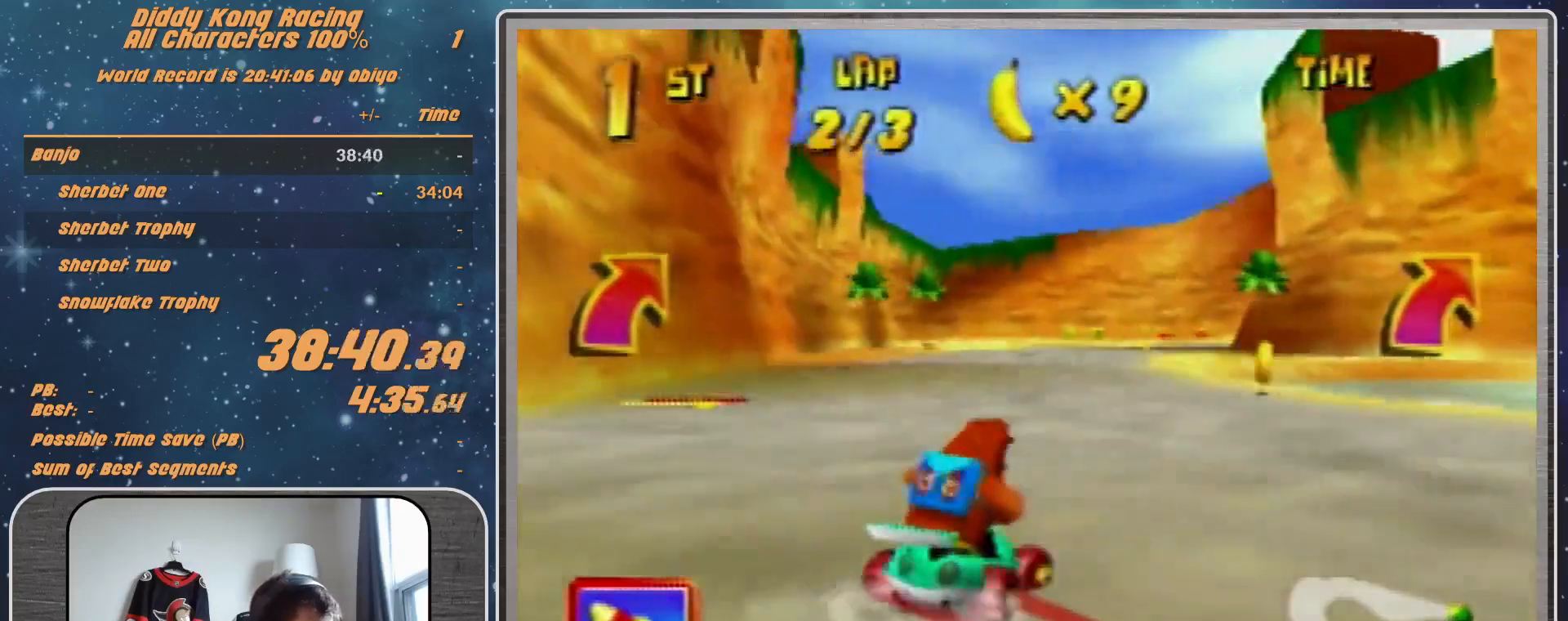
{"buttons": [], "left_stick": "center", "events": [[67, "A", "up"], [67, "left_stick", "up-right"], [167, "A", "down"], [200, "A", "up"], [200, "R1", "up"], [467, "left_stick", "center"]]}
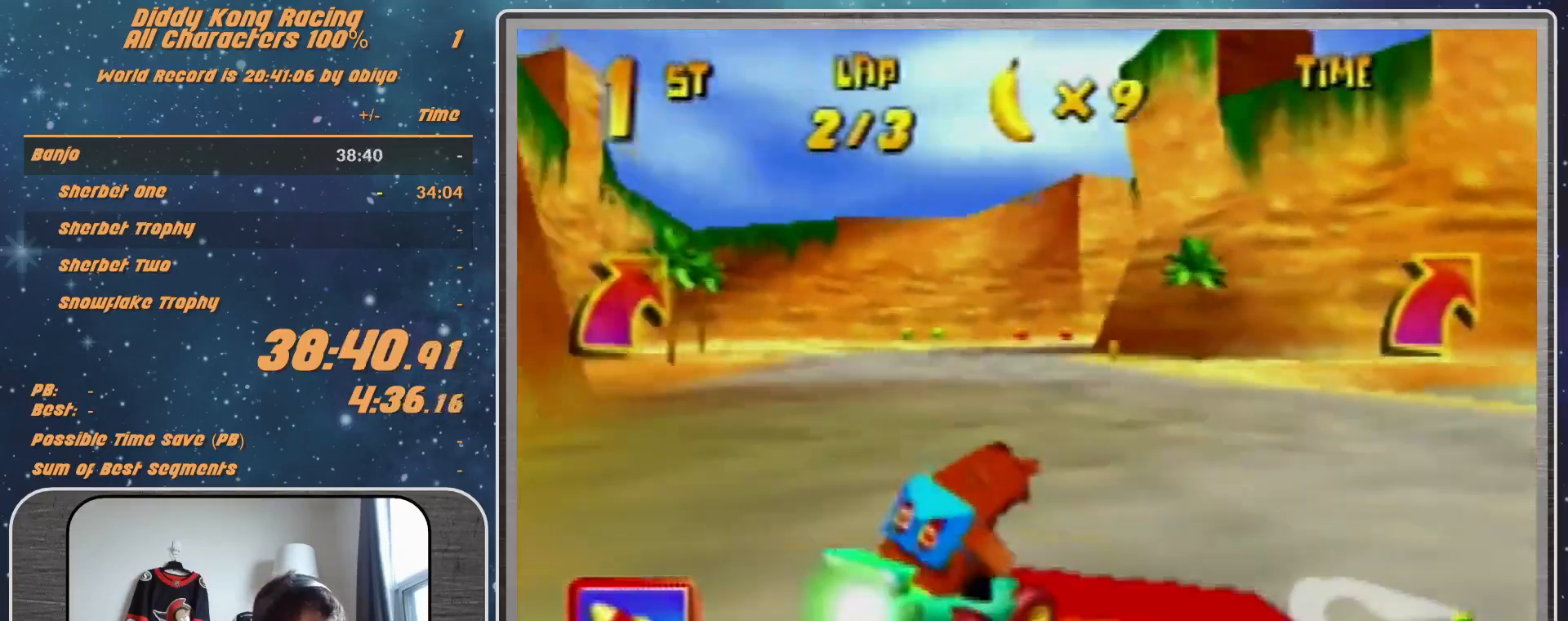
{"buttons": [], "left_stick": "right", "events": [[167, "left_stick", "right"]]}
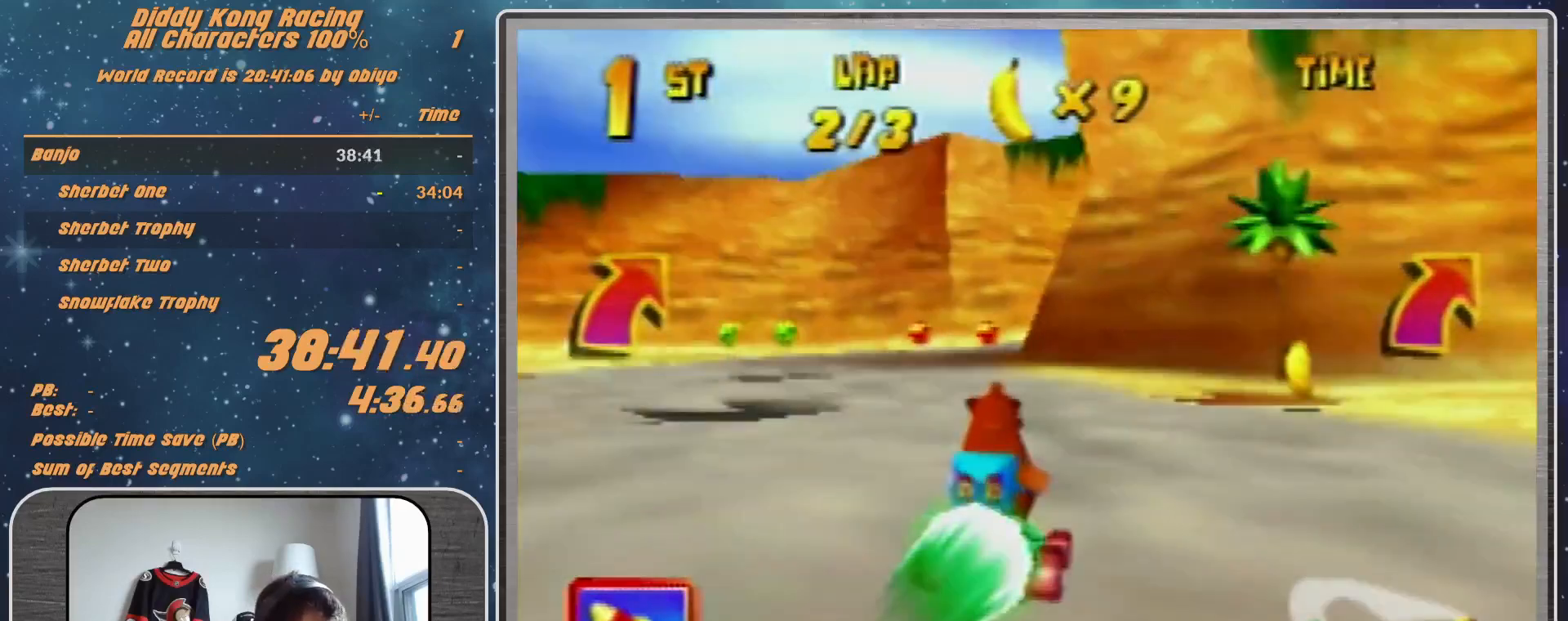
{"buttons": [], "left_stick": "up-right", "events": [[67, "R1", "down"], [200, "left_stick", "up-right"], [333, "R1", "up"]]}
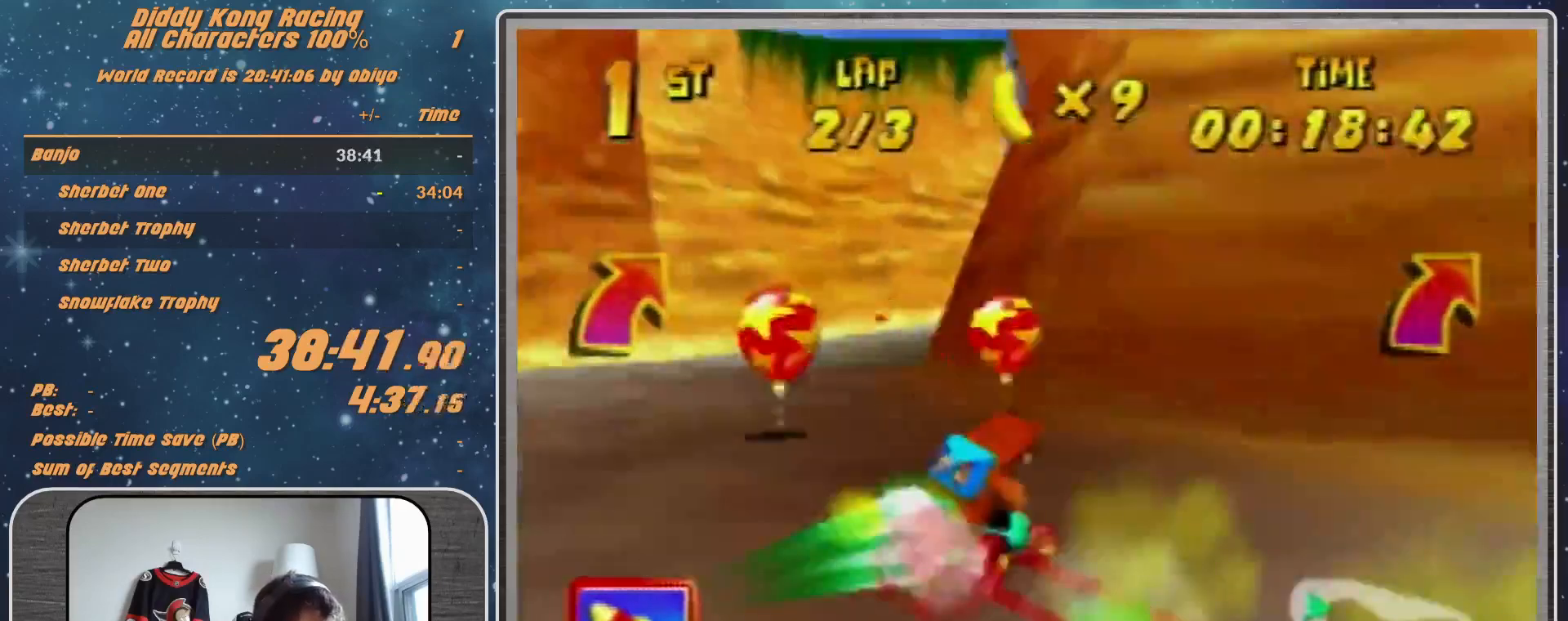
{"buttons": ["R1"], "left_stick": "up-right", "events": [[367, "A", "down"], [400, "A", "up"], [467, "A", "down"], [500, "A", "up"], [500, "R1", "down"]]}
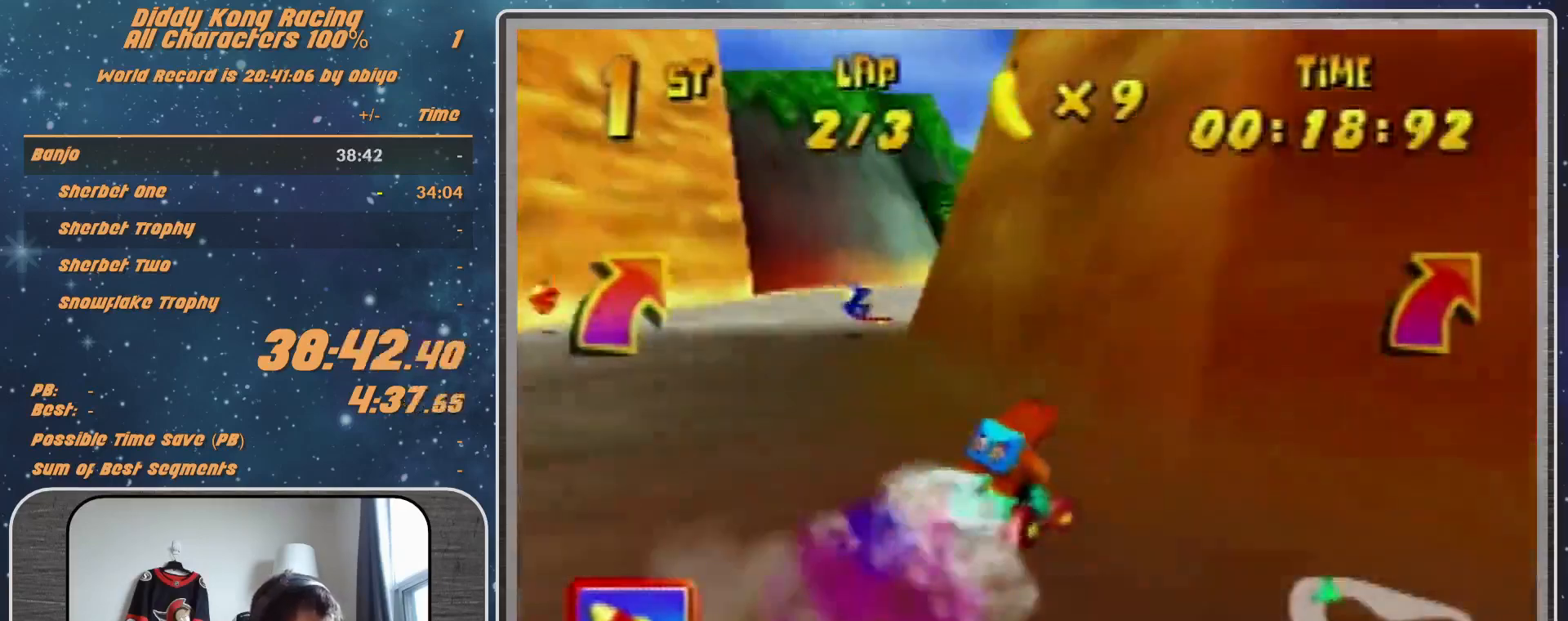
{"buttons": ["A", "R1"], "left_stick": "left", "events": [[133, "A", "down"], [167, "A", "up"], [200, "left_stick", "up-left"], [267, "left_stick", "left"], [333, "A", "down"], [367, "A", "up"], [467, "A", "down"]]}
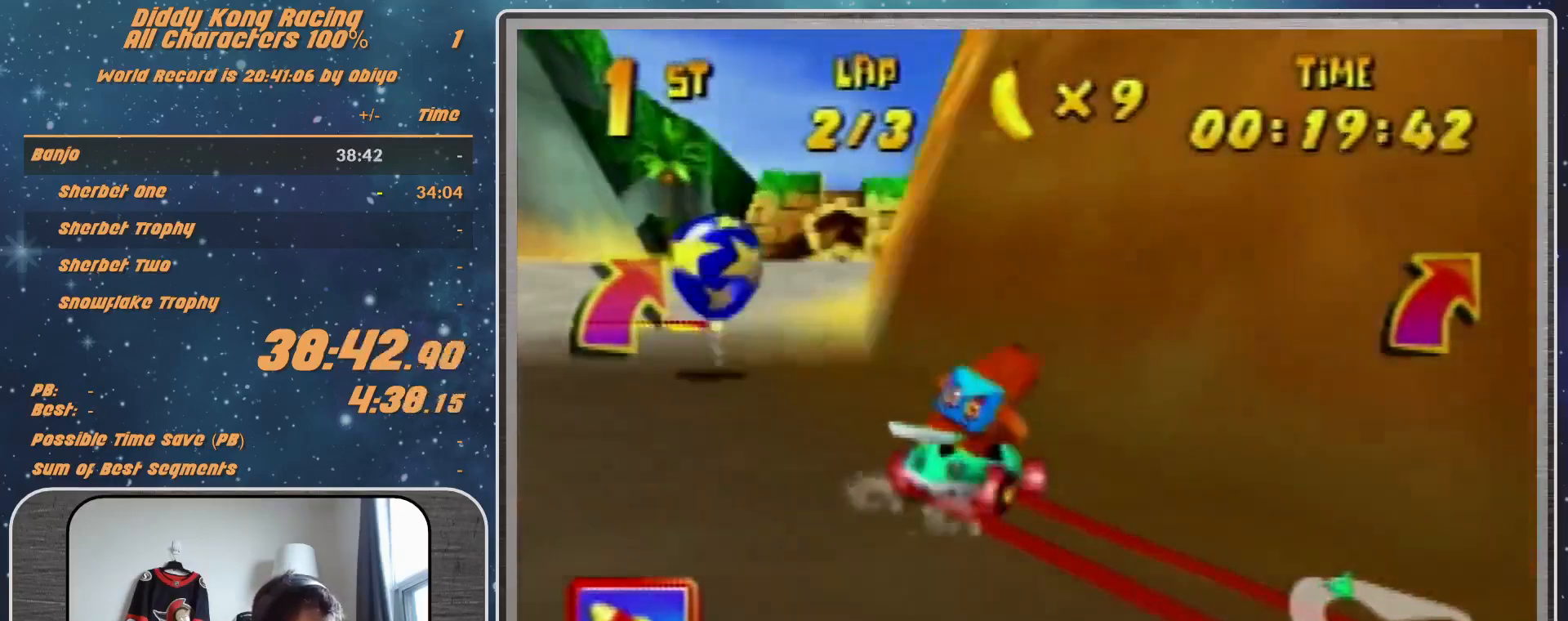
{"buttons": [], "left_stick": "left", "events": [[67, "A", "up"], [133, "left_stick", "up-right"], [167, "R1", "up"], [200, "left_stick", "left"], [367, "left_stick", "down-left"], [467, "left_stick", "left"]]}
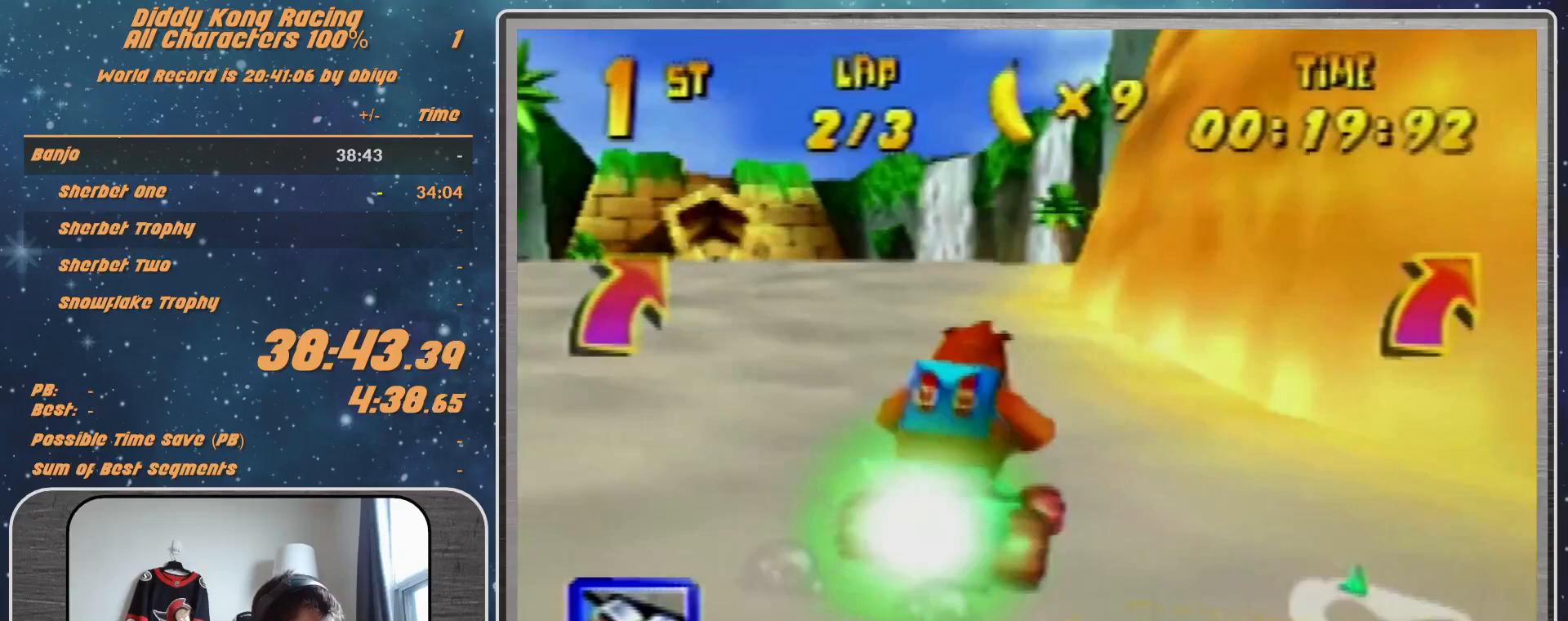
{"buttons": [], "left_stick": "center", "events": [[333, "left_stick", "center"]]}
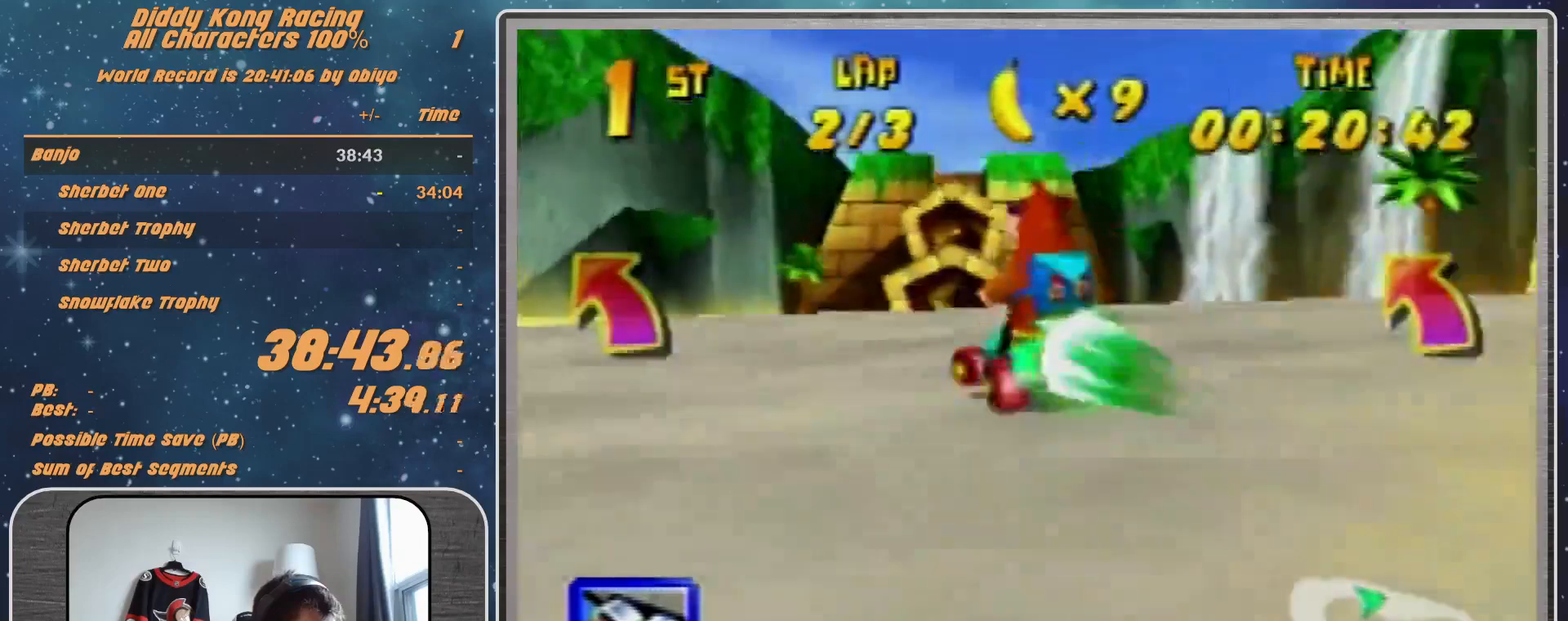
{"buttons": [], "left_stick": "right", "events": [[167, "Z", "down"], [300, "Z", "up"], [400, "left_stick", "right"]]}